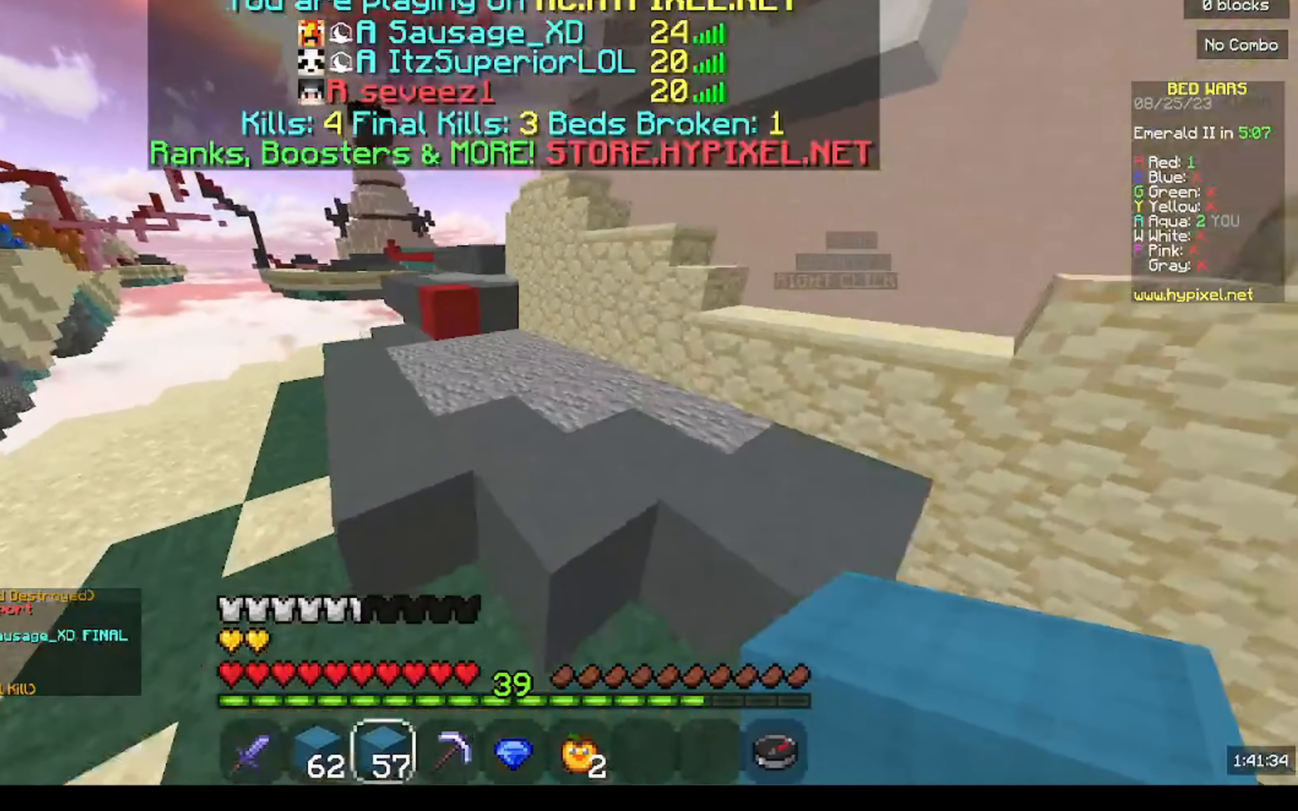
Gameplay with keyboard and mouse; each line is a JSON object with the keys and mouse buttons held at the frame after it. "events" lists presses ("down") and releases ("up") of "a", "d", "s", "w", "mouse_left" and "mouse_right" between this image and that frame as [ms after this image, input, new state], when the widget could be followed in between. "mouse_left", "mouse_right" = the "left", "right" buttons of the "mouse" list. No other keys are recorded. Fast repeated clicks can show as one long hold. Mouse movement is not recorded.
{"keys": ["w"], "mouse": [], "events": []}
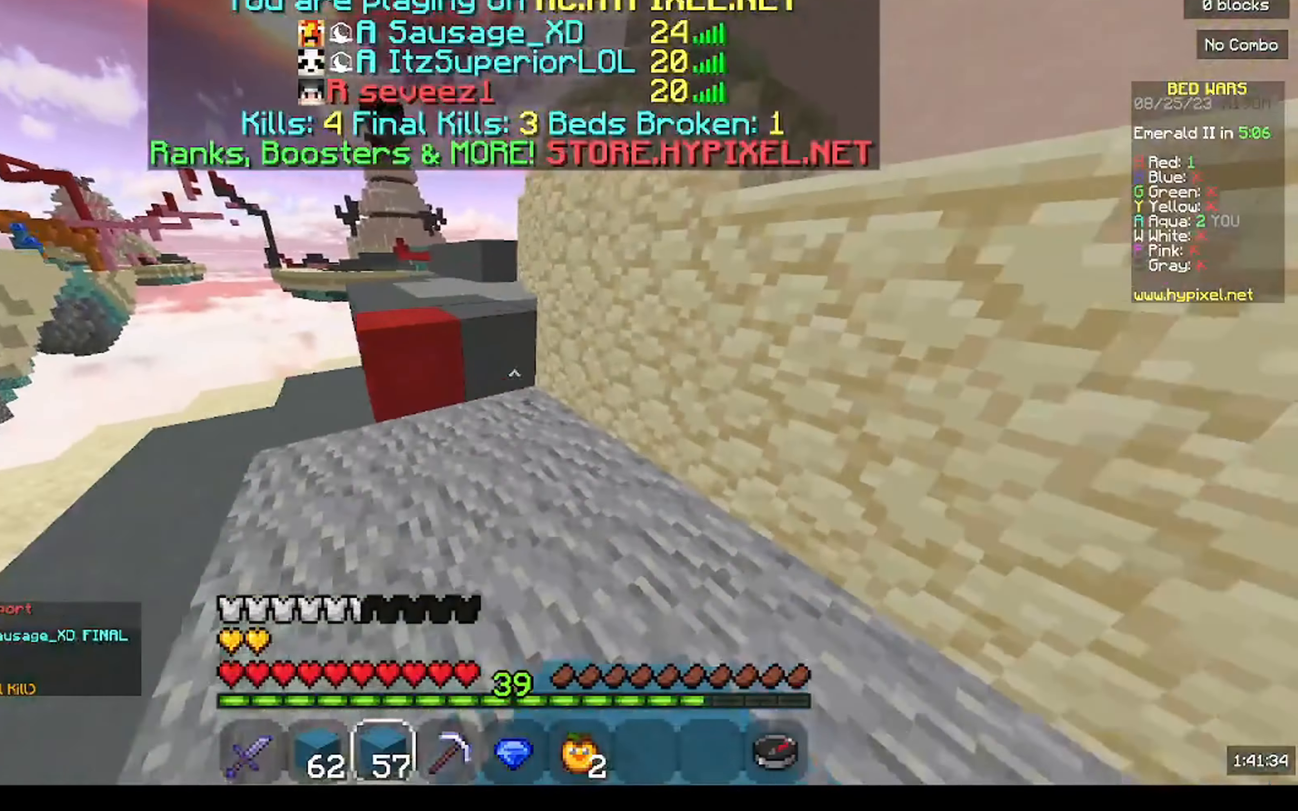
{"keys": ["a", "w"], "mouse": [], "events": [[133, "mouse_left", "down"], [266, "a", "down"], [266, "mouse_left", "up"]]}
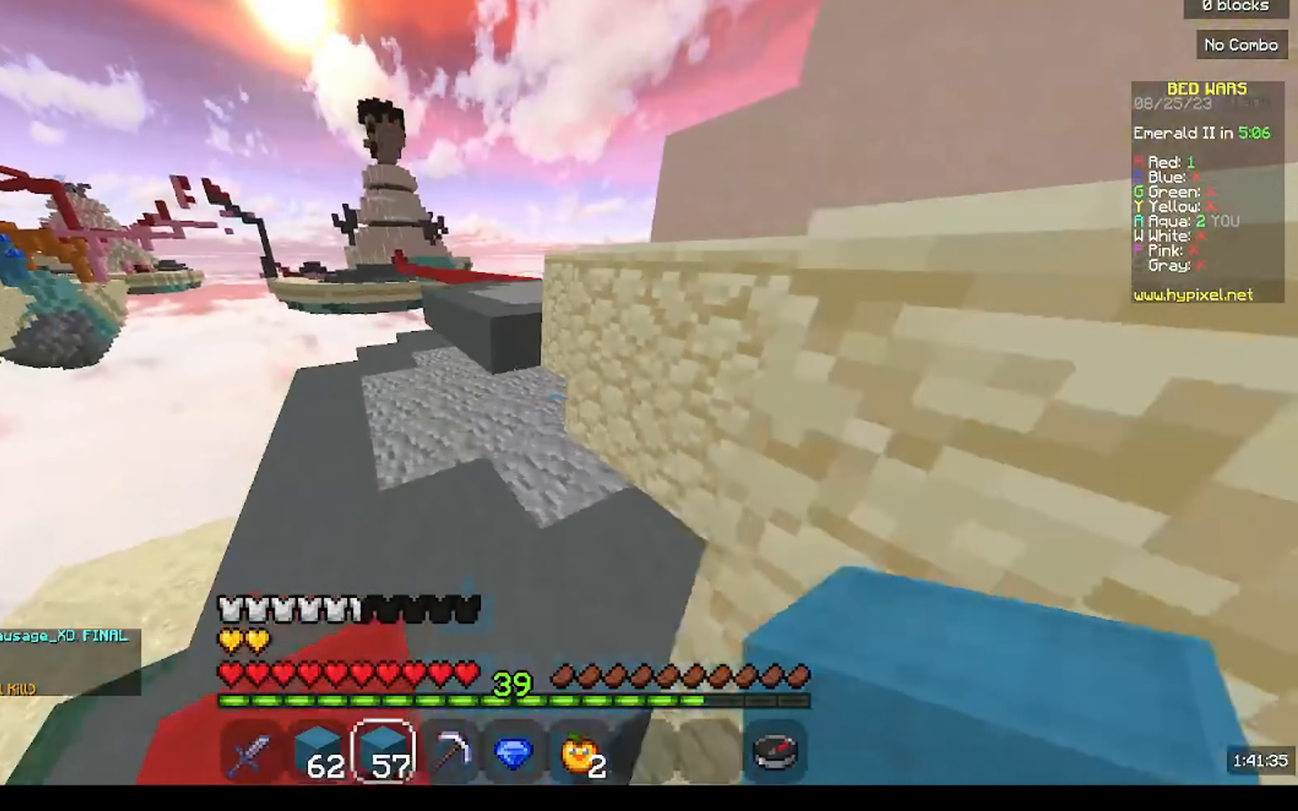
{"keys": ["w"], "mouse": [], "events": [[33, "a", "up"], [333, "mouse_left", "down"], [500, "mouse_left", "up"]]}
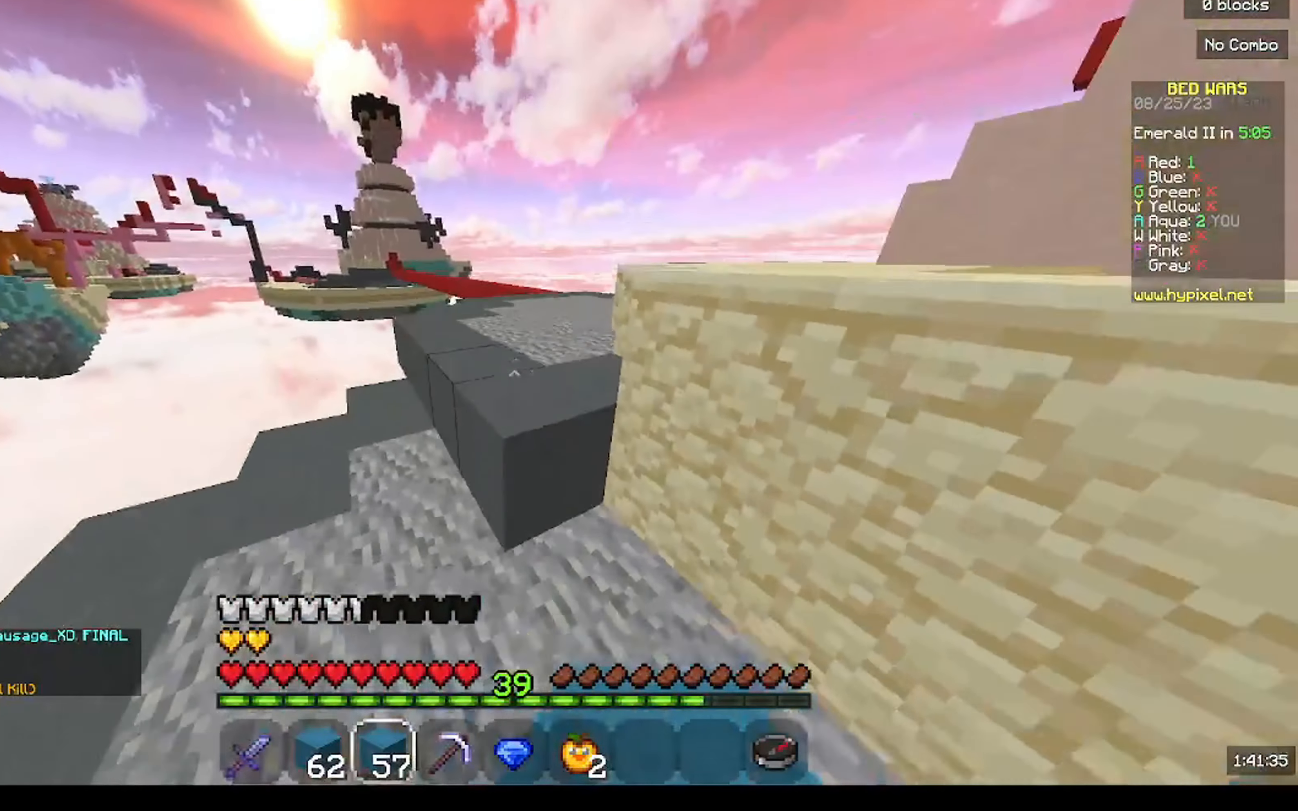
{"keys": ["d", "w"], "mouse": [], "events": [[200, "d", "down"], [266, "mouse_left", "down"], [433, "mouse_left", "up"]]}
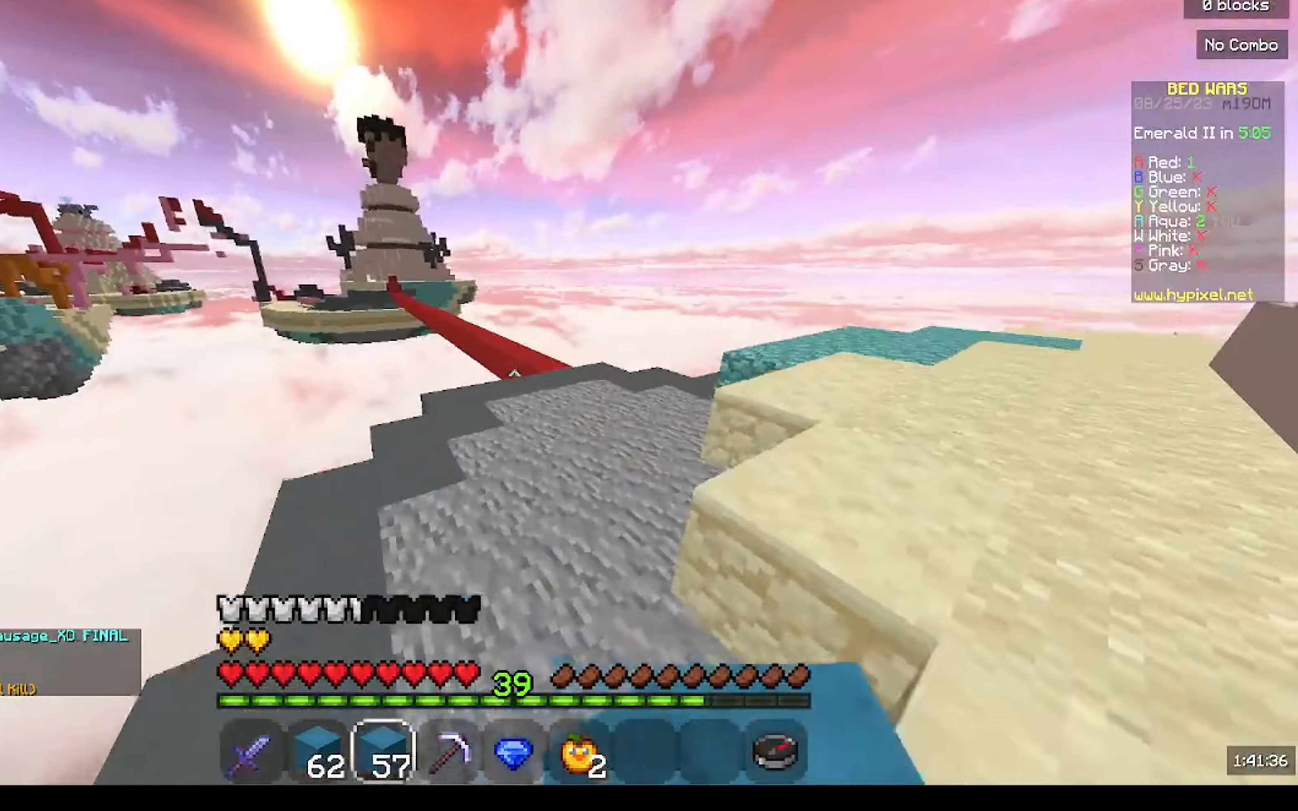
{"keys": ["w"], "mouse": [], "events": [[167, "a", "down"], [200, "d", "up"], [500, "a", "up"]]}
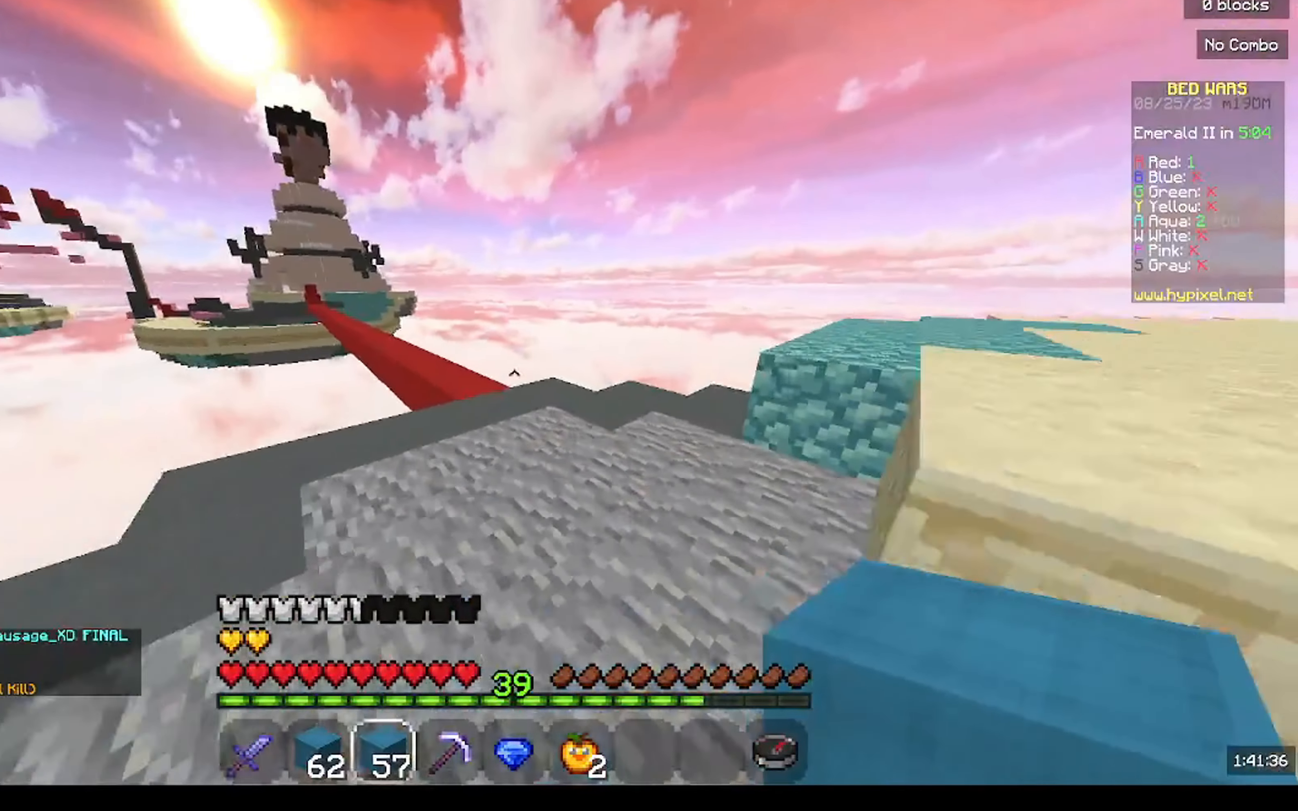
{"keys": ["w"], "mouse": [], "events": []}
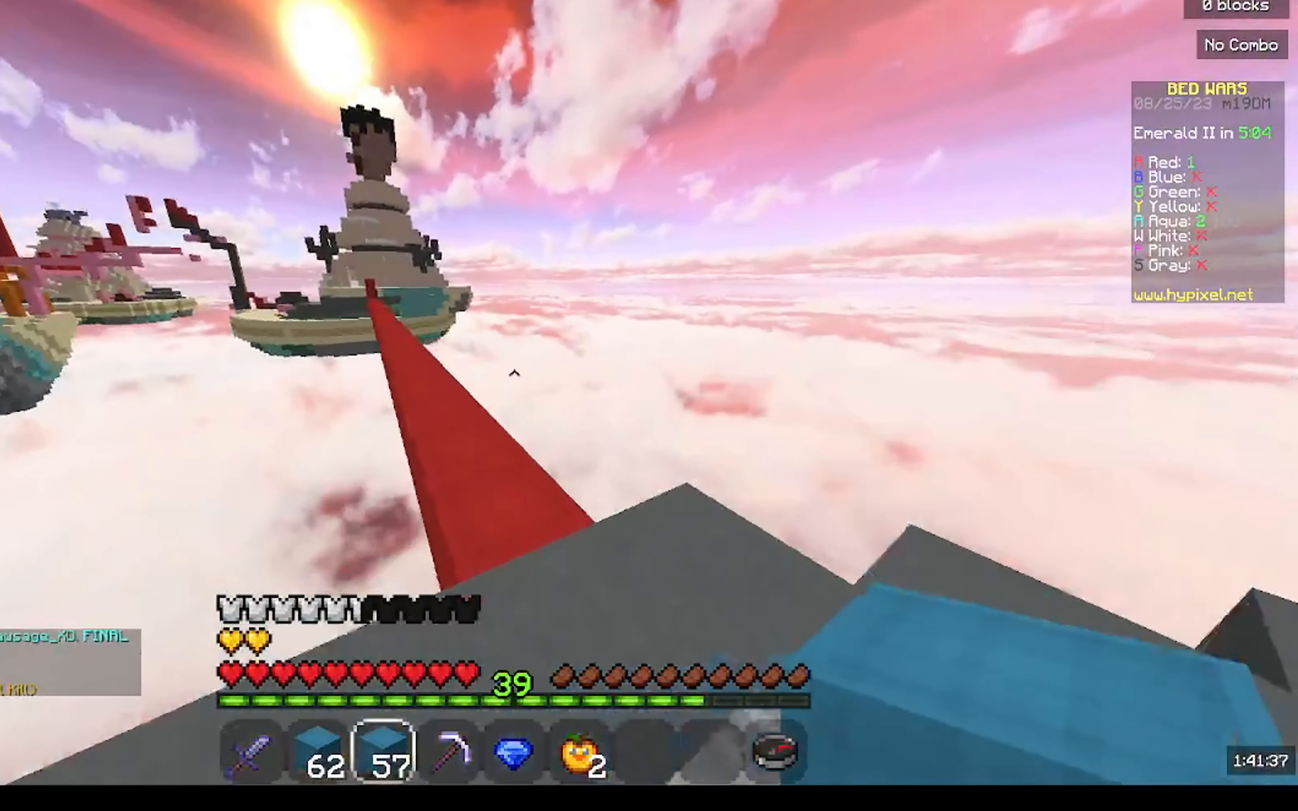
{"keys": ["a", "w"], "mouse": [], "events": [[467, "a", "down"]]}
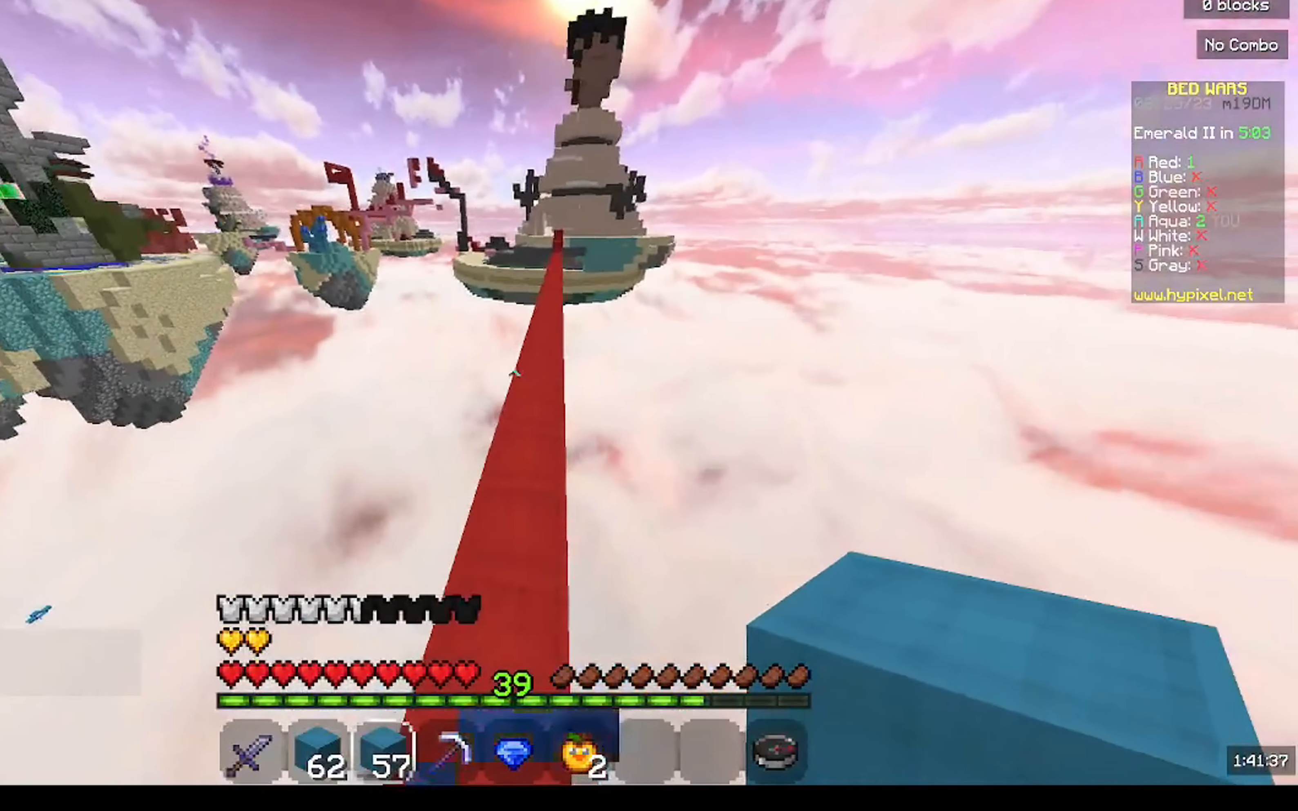
{"keys": ["d", "w"], "mouse": [], "events": [[167, "a", "up"], [233, "mouse_left", "down"], [333, "mouse_left", "up"], [433, "d", "down"]]}
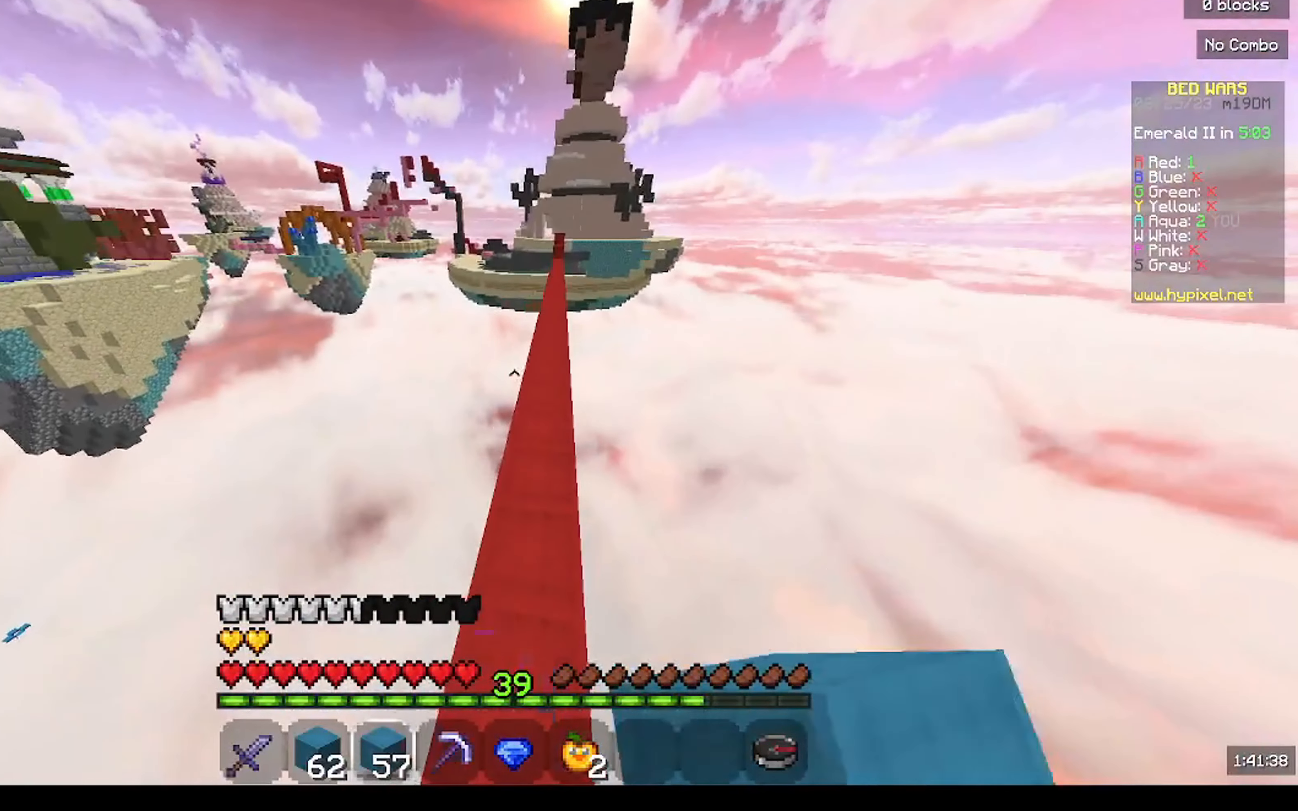
{"keys": ["w"], "mouse": [], "events": [[200, "d", "up"]]}
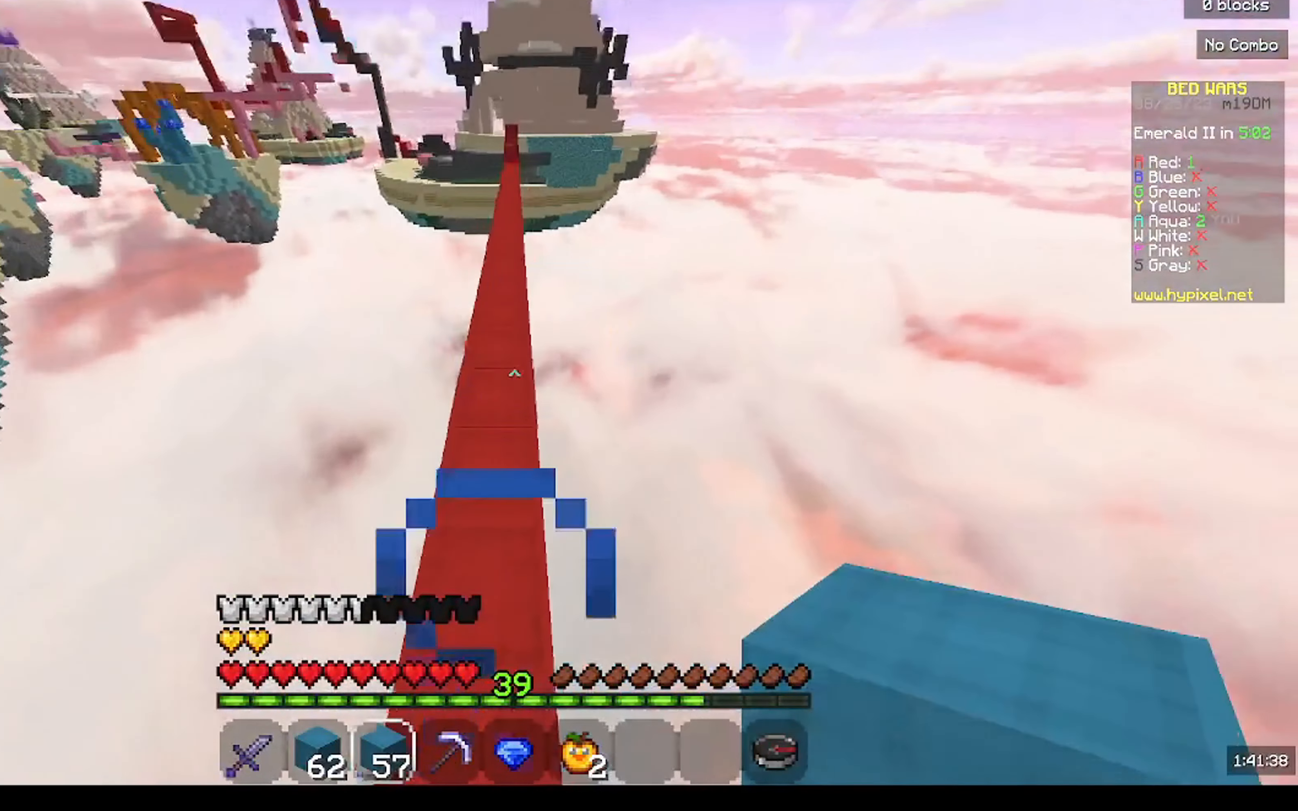
{"keys": ["w"], "mouse": [], "events": [[133, "mouse_right", "down"], [233, "mouse_right", "up"]]}
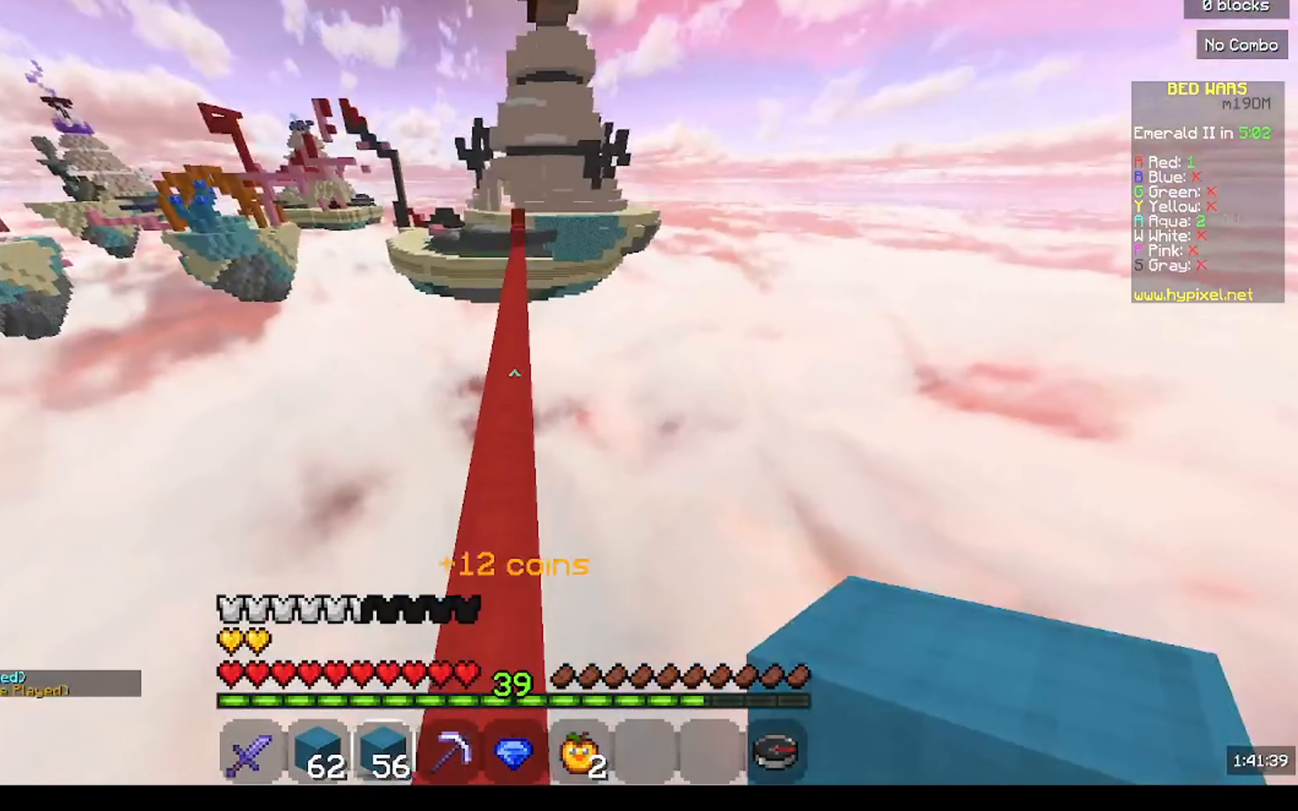
{"keys": ["w"], "mouse": [], "events": [[333, "mouse_right", "down"], [500, "mouse_right", "up"]]}
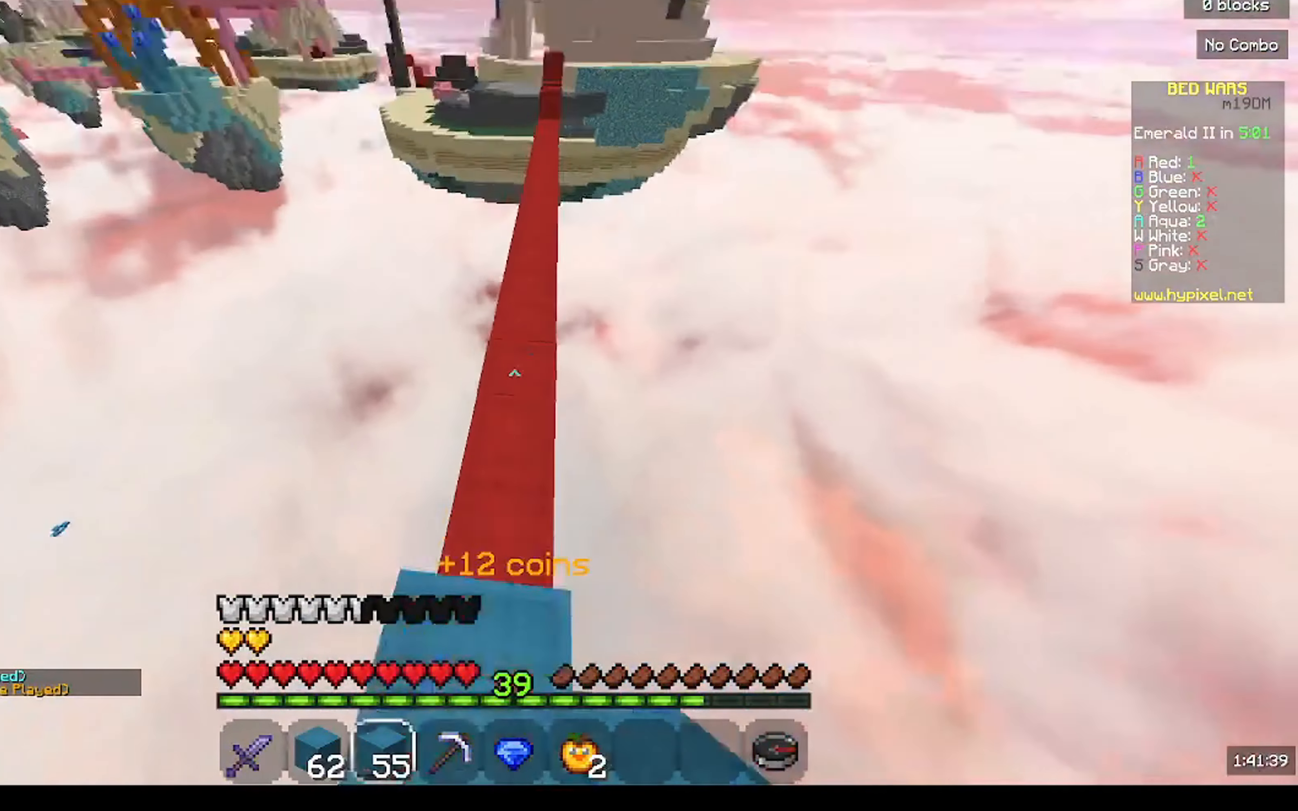
{"keys": ["w"], "mouse": ["right"], "events": [[433, "mouse_right", "down"]]}
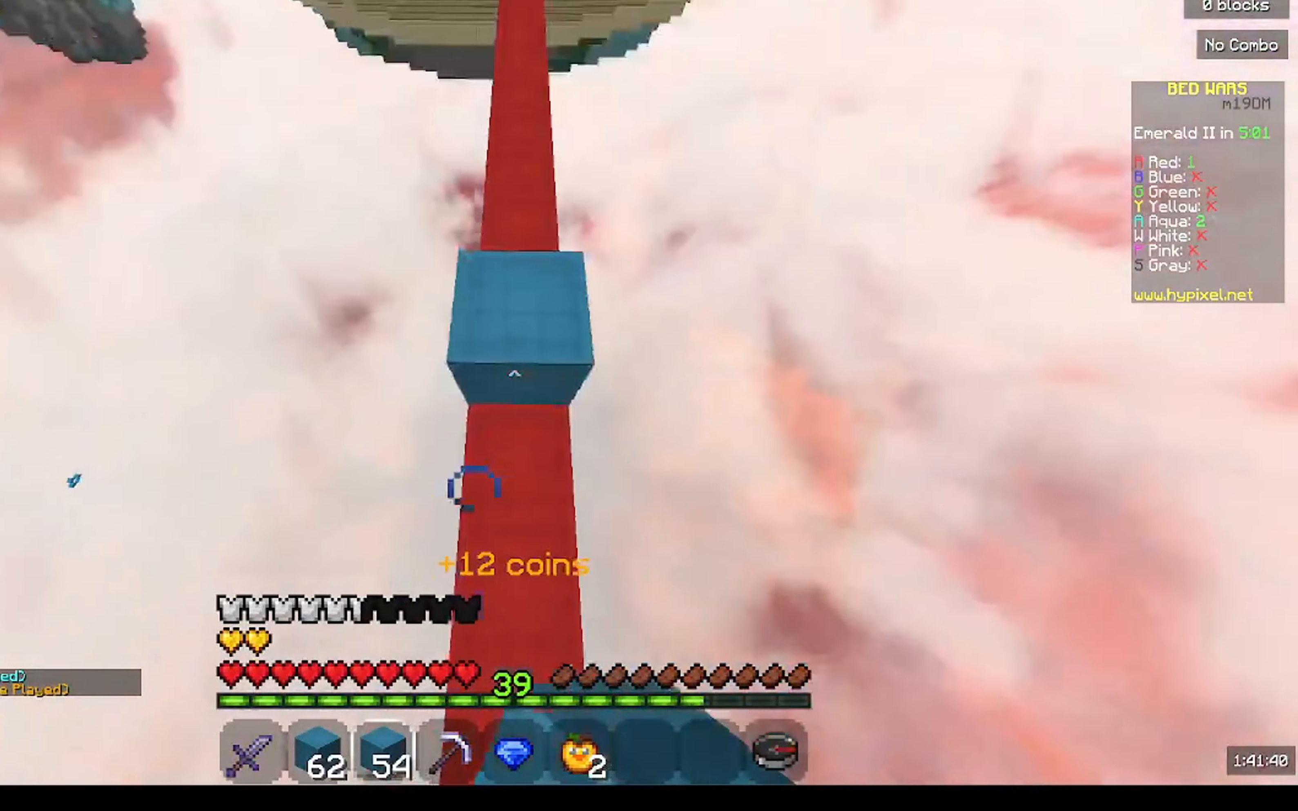
{"keys": ["w"], "mouse": [], "events": [[133, "mouse_right", "up"]]}
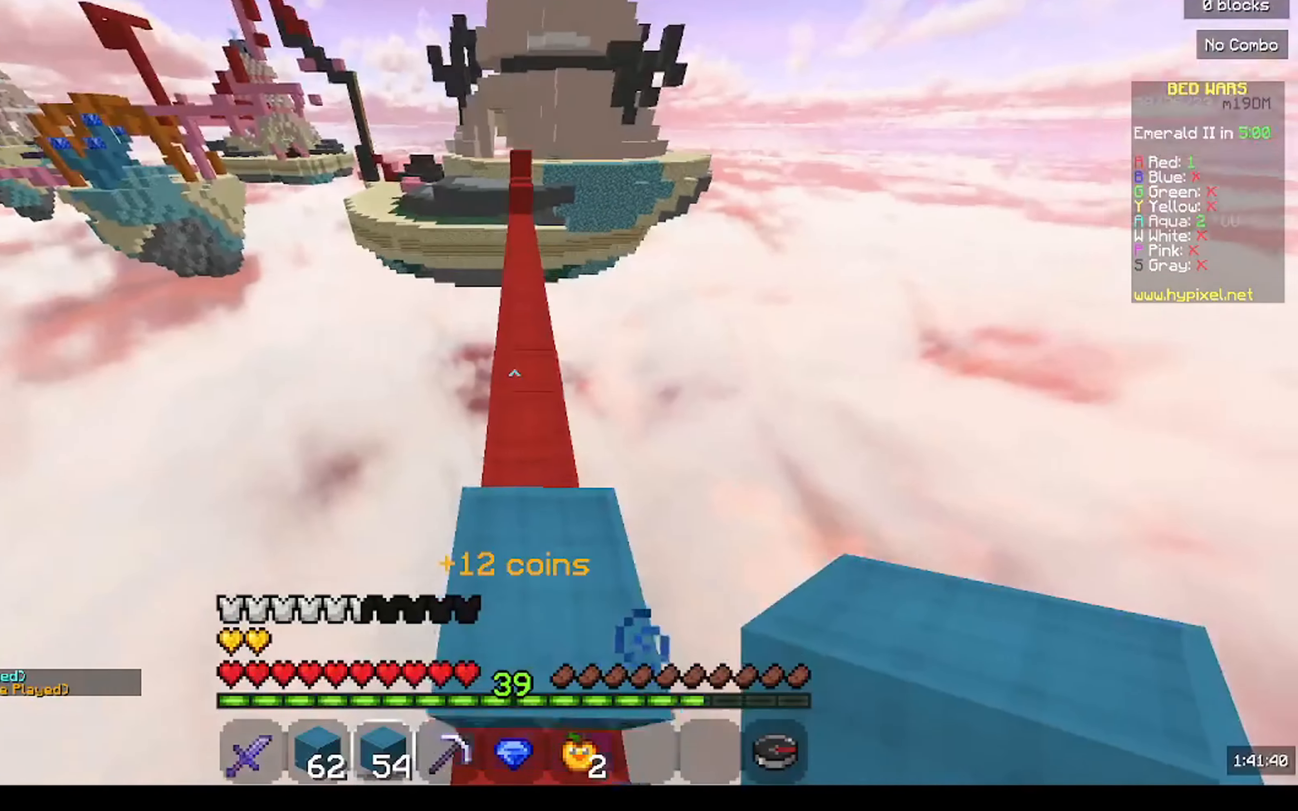
{"keys": ["w"], "mouse": [], "events": []}
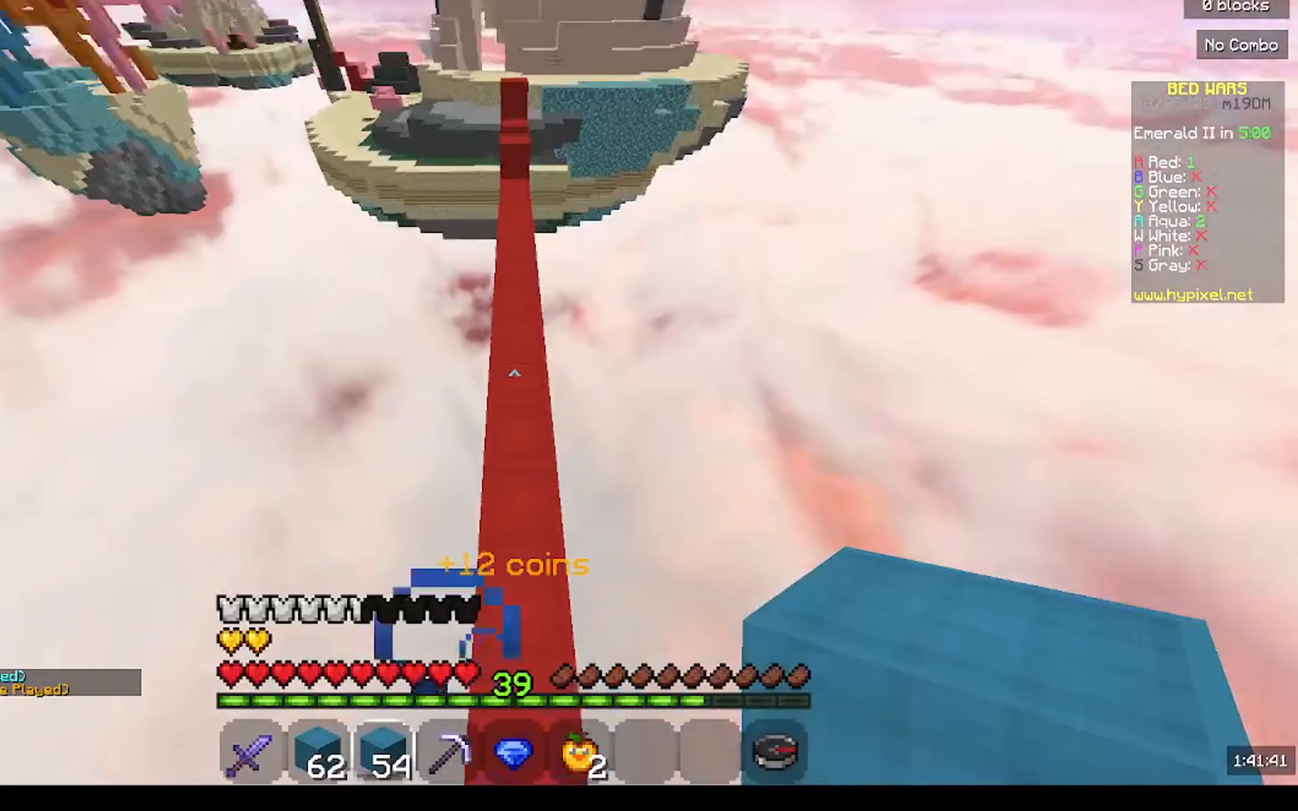
{"keys": ["w"], "mouse": [], "events": [[167, "mouse_right", "down"], [300, "mouse_right", "up"]]}
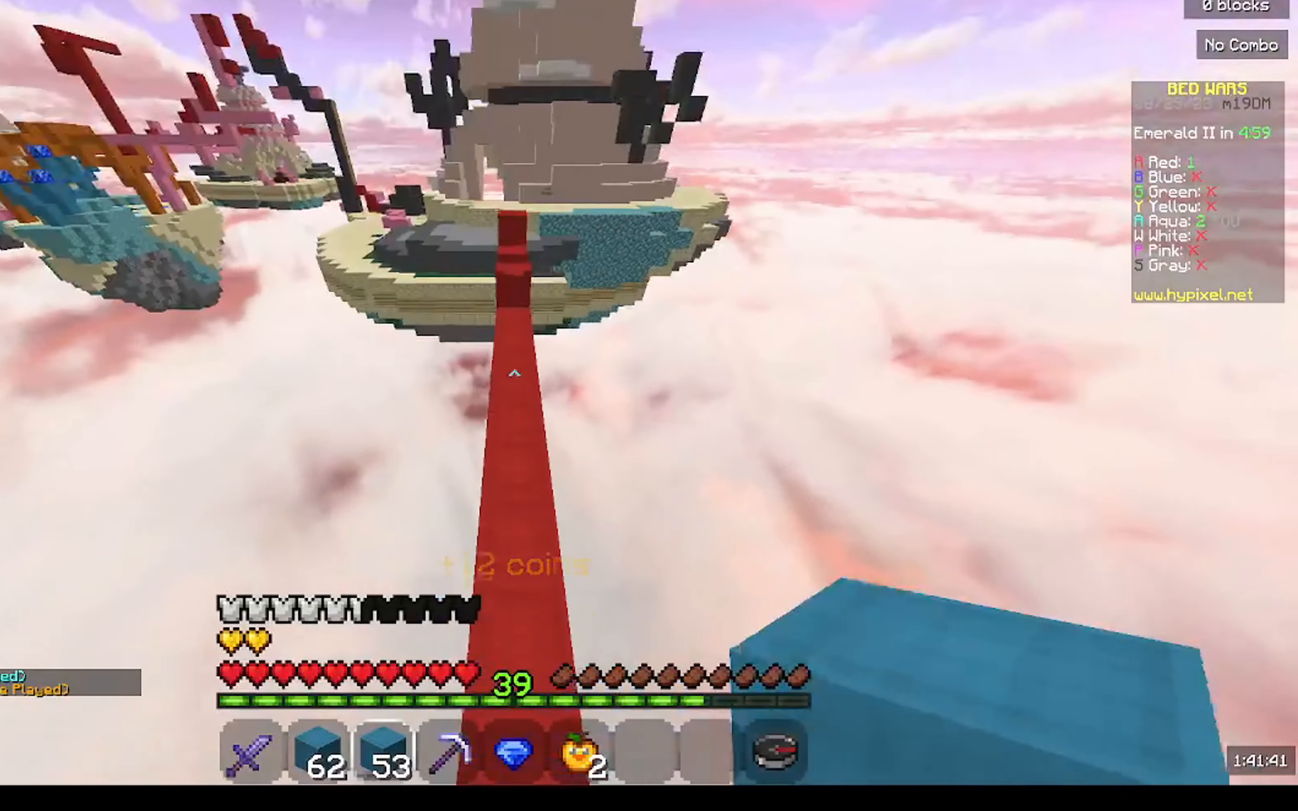
{"keys": ["w"], "mouse": [], "events": [[200, "mouse_right", "down"], [434, "mouse_right", "up"]]}
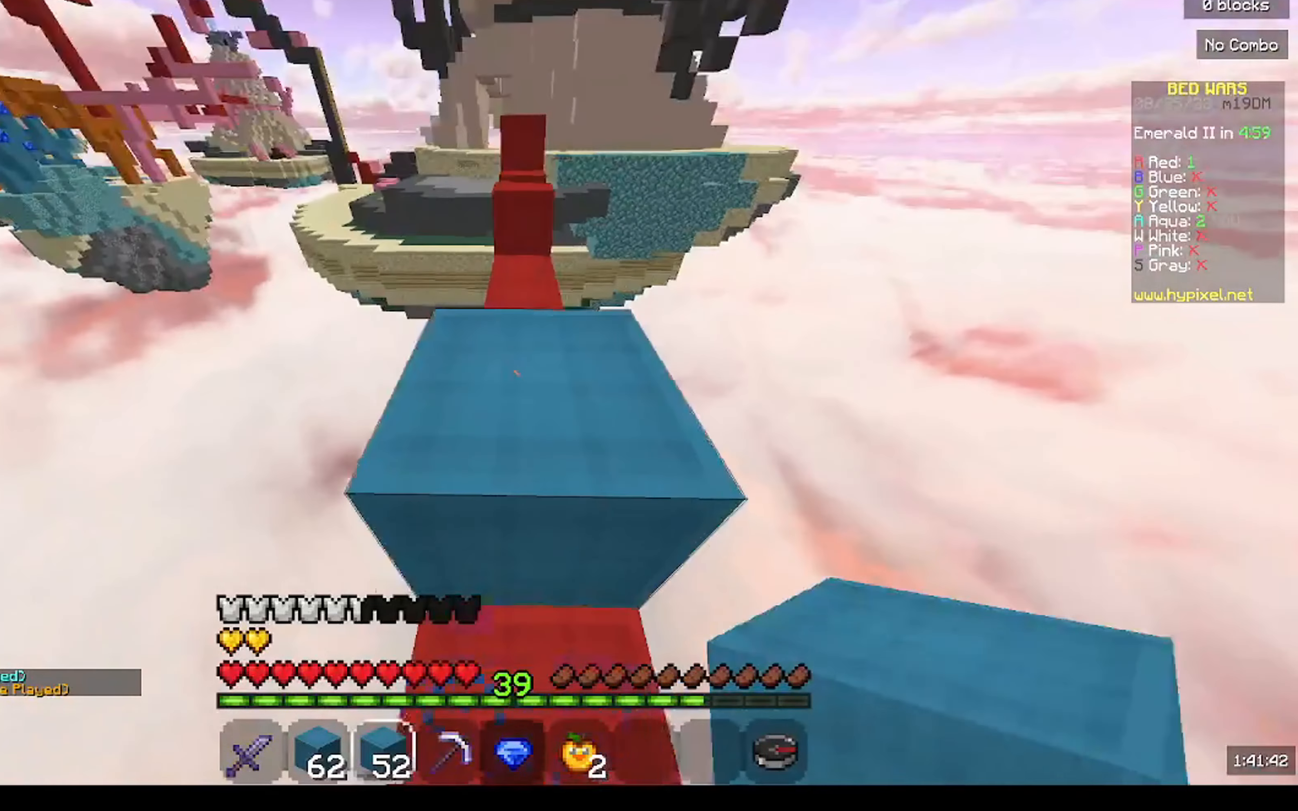
{"keys": ["w"], "mouse": [], "events": []}
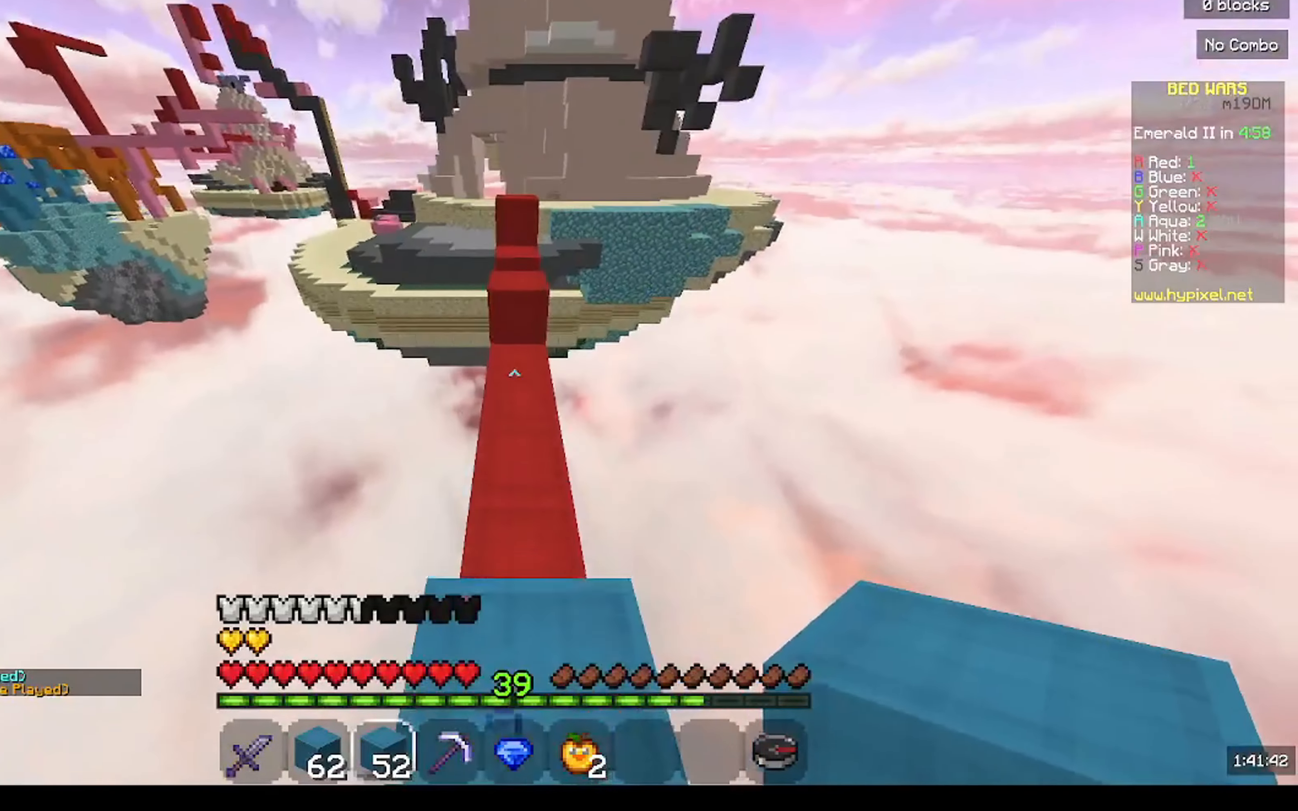
{"keys": ["w"], "mouse": ["right"], "events": [[500, "mouse_right", "down"]]}
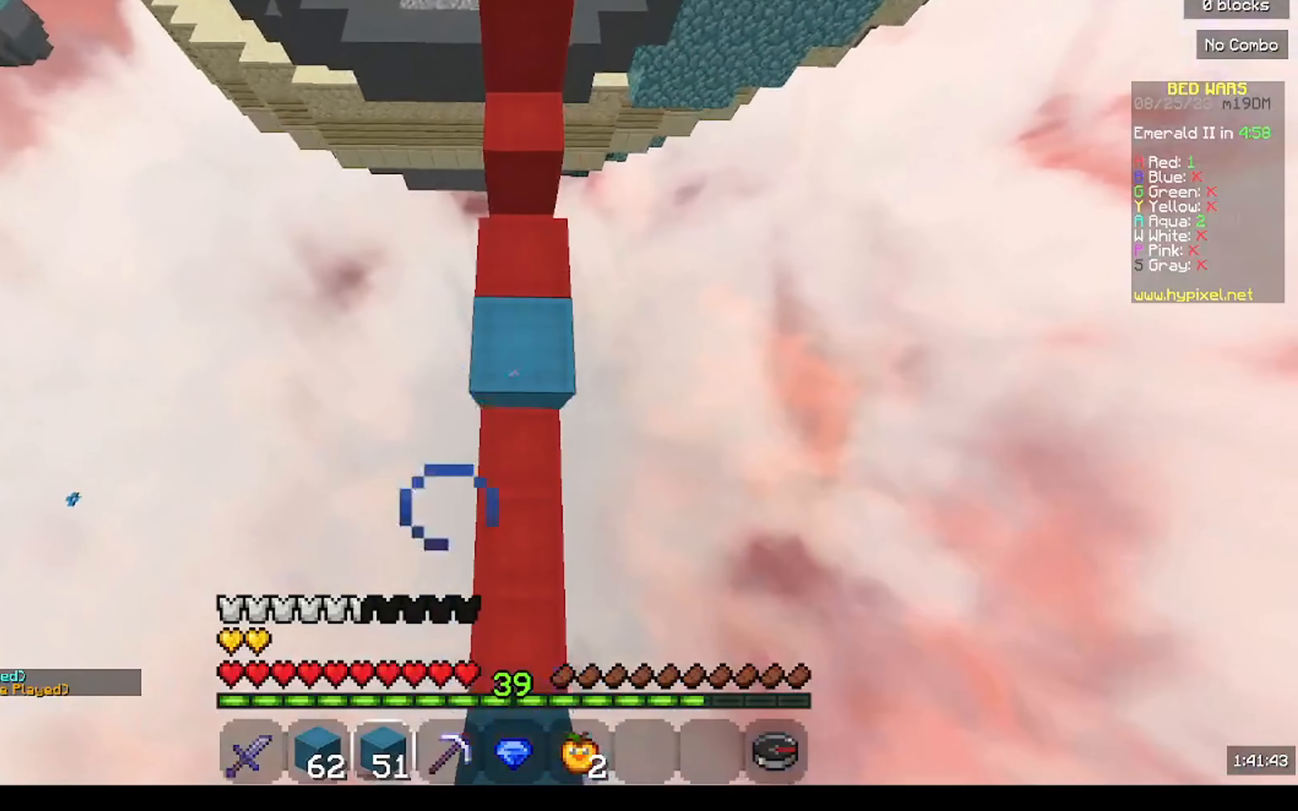
{"keys": ["w"], "mouse": ["right"], "events": [[167, "mouse_right", "up"], [500, "mouse_right", "down"]]}
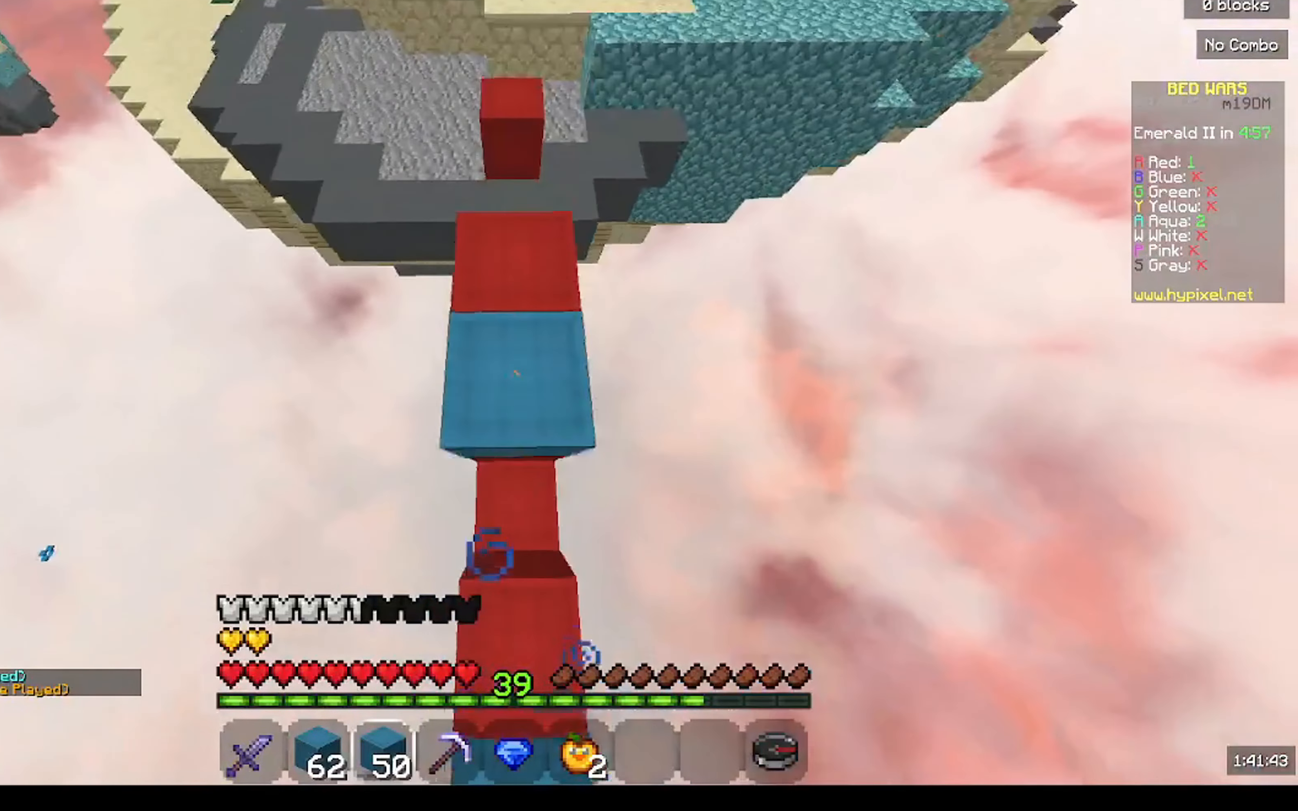
{"keys": ["w"], "mouse": [], "events": [[134, "mouse_right", "up"]]}
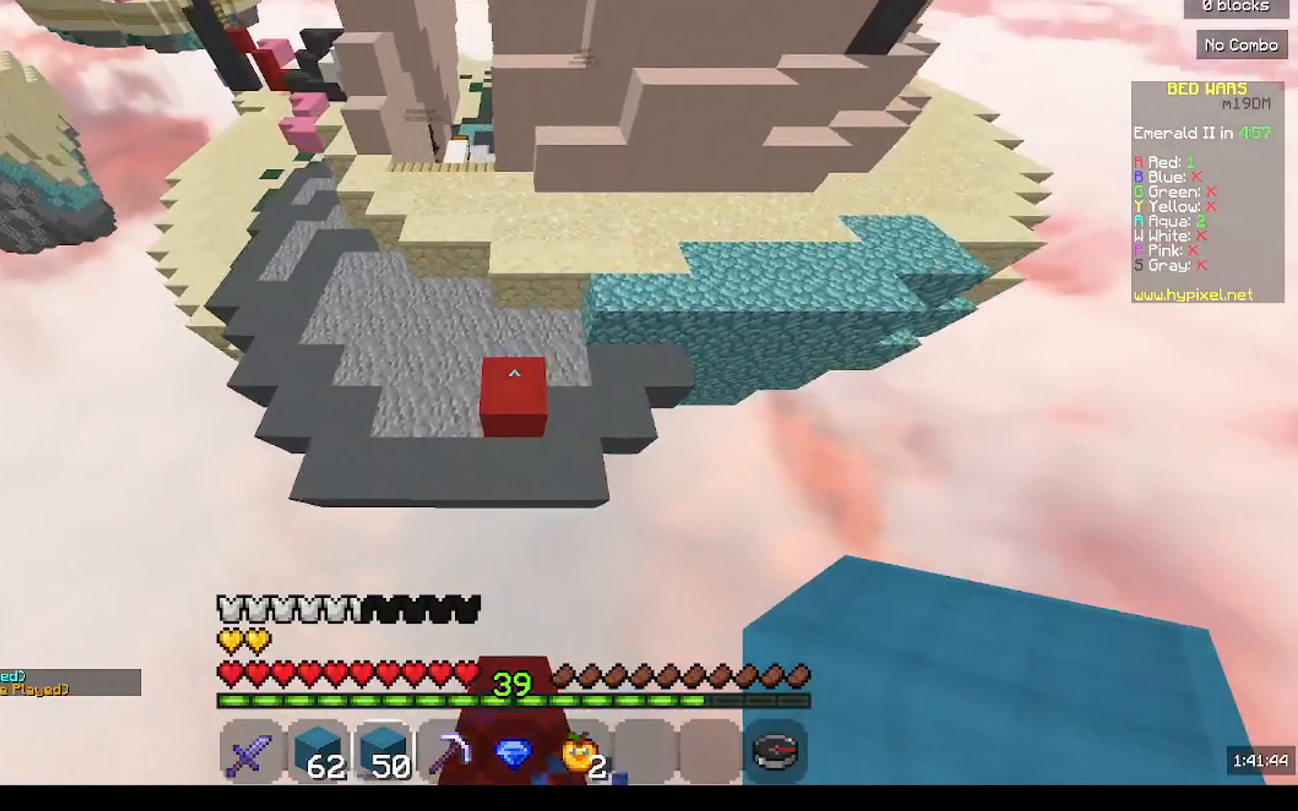
{"keys": ["w"], "mouse": [], "events": [[200, "mouse_right", "down"], [367, "mouse_right", "up"]]}
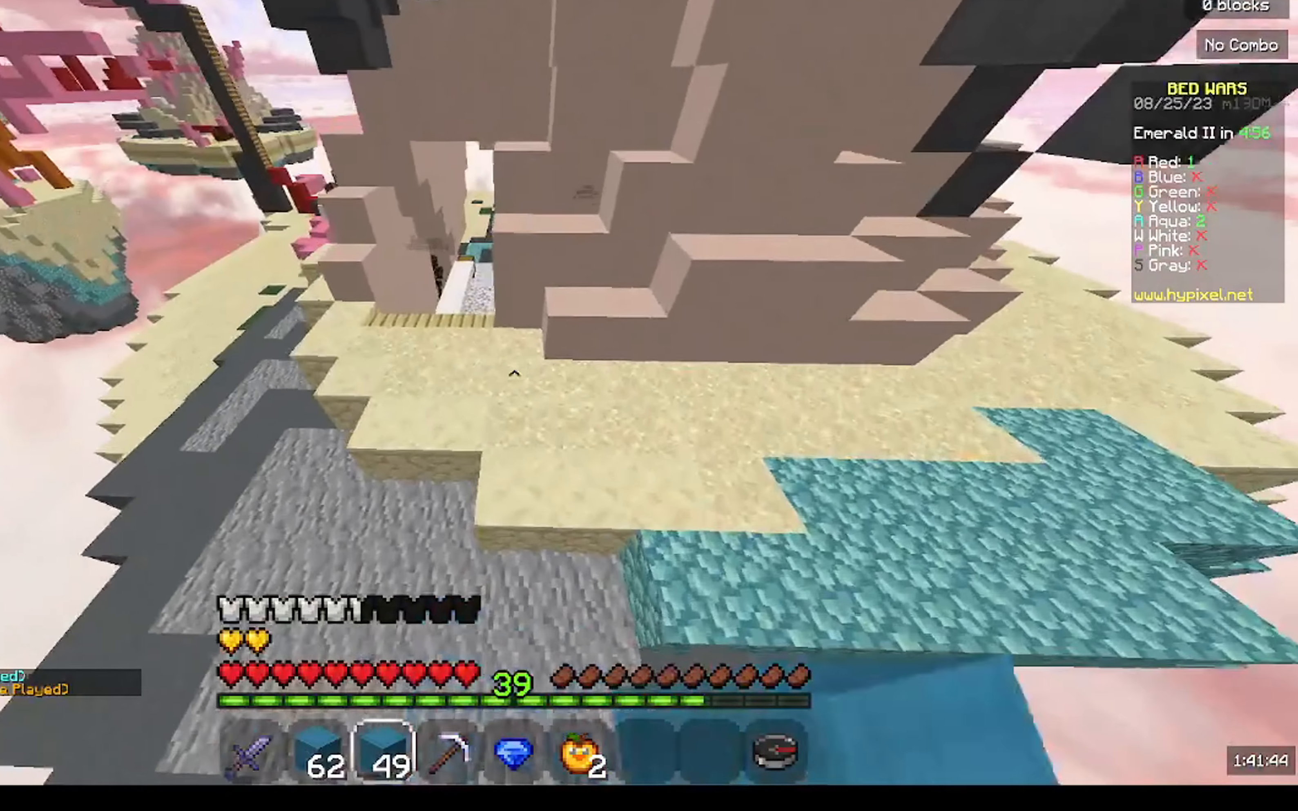
{"keys": ["a", "w"], "mouse": ["left"], "events": [[67, "a", "down"], [467, "mouse_left", "down"]]}
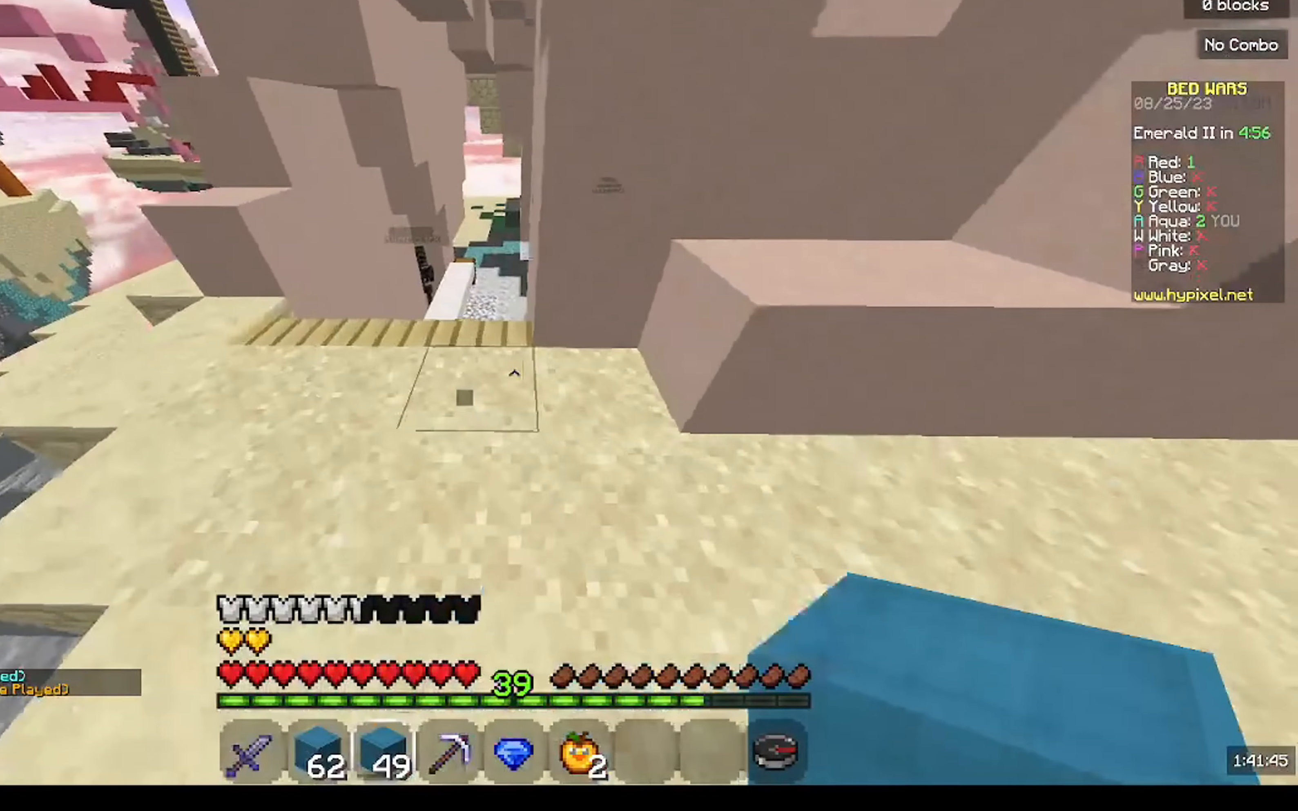
{"keys": ["w"], "mouse": [], "events": [[67, "mouse_left", "up"], [400, "a", "up"]]}
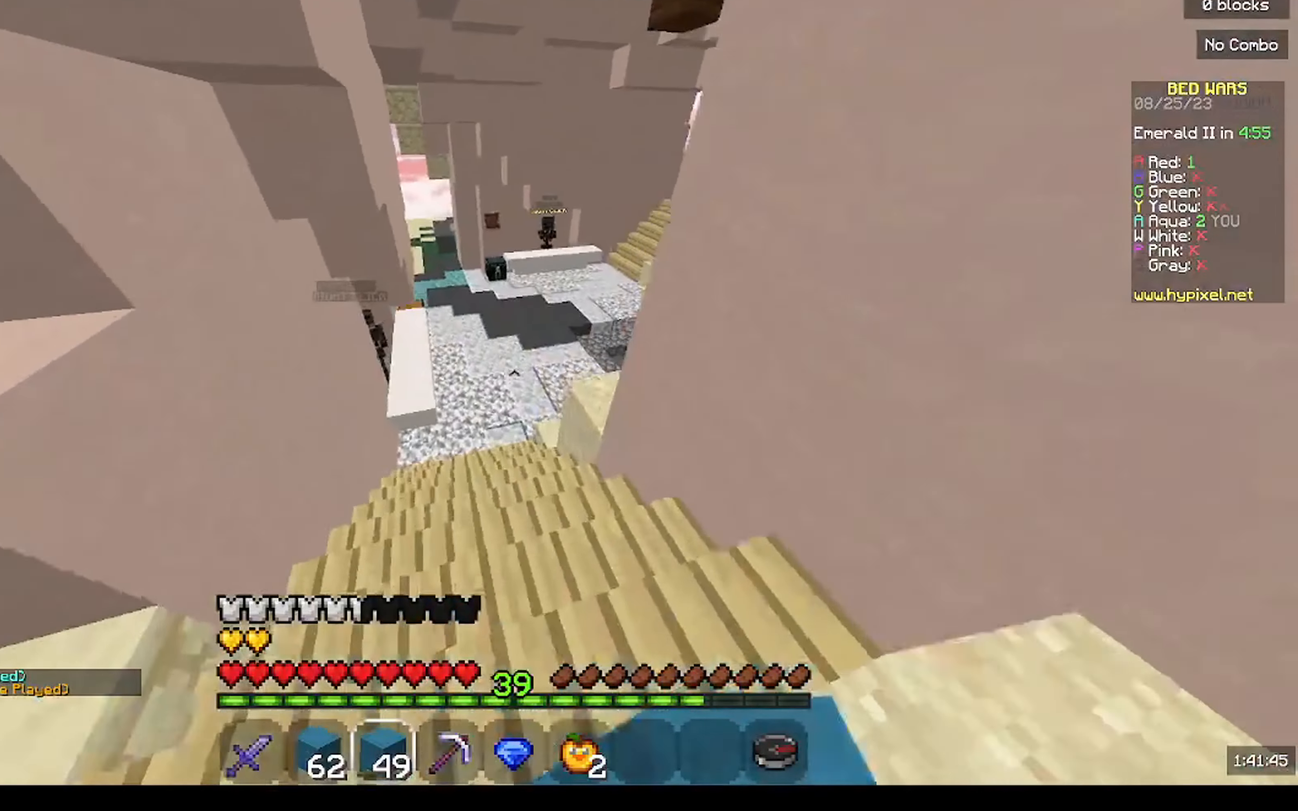
{"keys": ["d", "w"], "mouse": [], "events": [[100, "a", "down"], [500, "a", "up"], [500, "d", "down"]]}
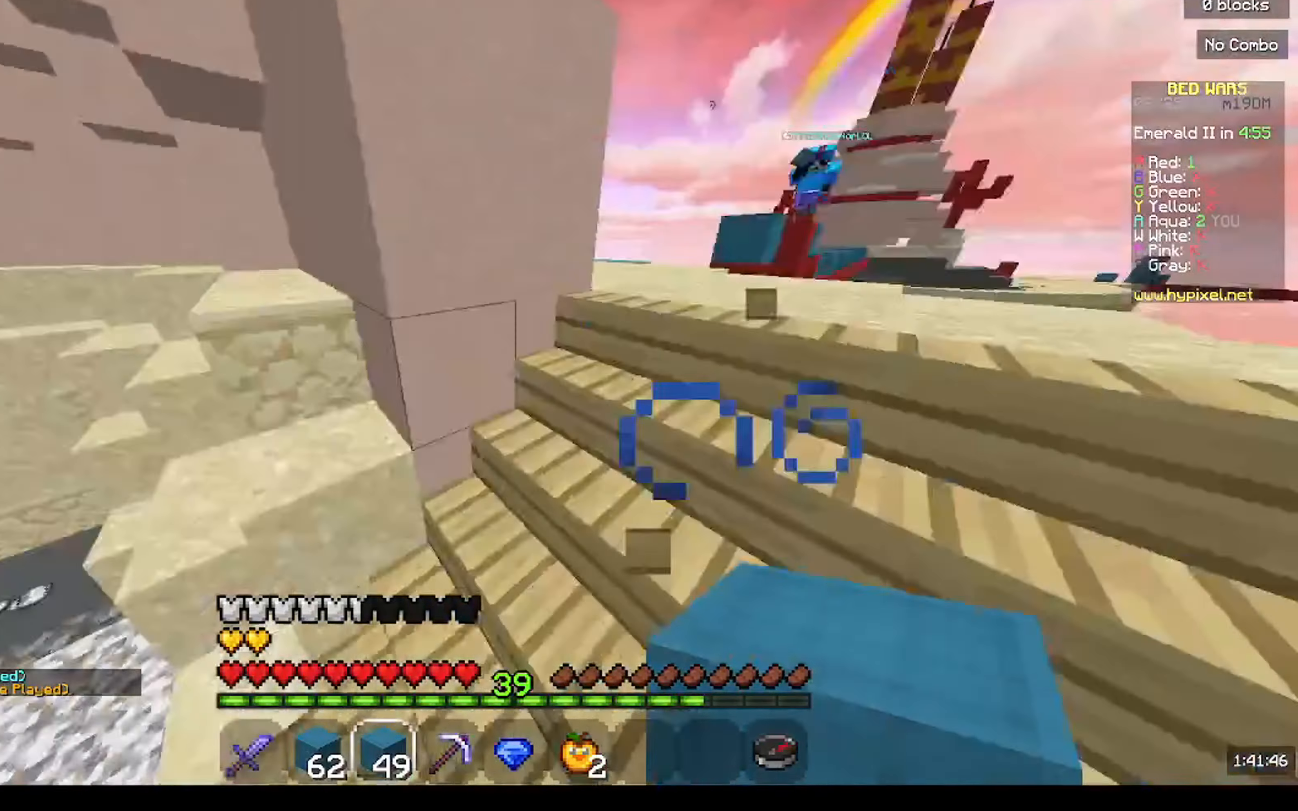
{"keys": ["w"], "mouse": [], "events": [[266, "d", "up"]]}
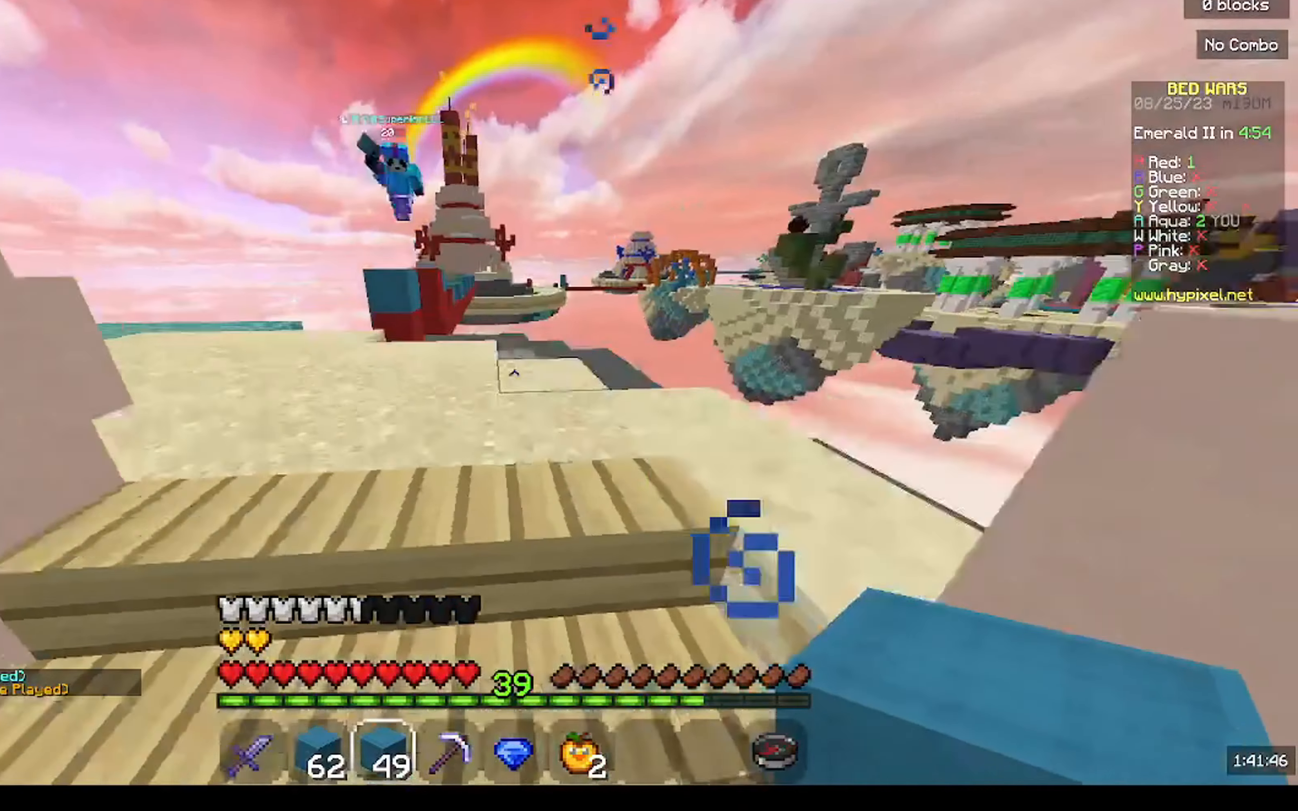
{"keys": ["d"], "mouse": [], "events": [[33, "a", "down"], [266, "mouse_left", "down"], [400, "a", "up"], [400, "d", "down"], [400, "w", "up"], [466, "mouse_left", "up"]]}
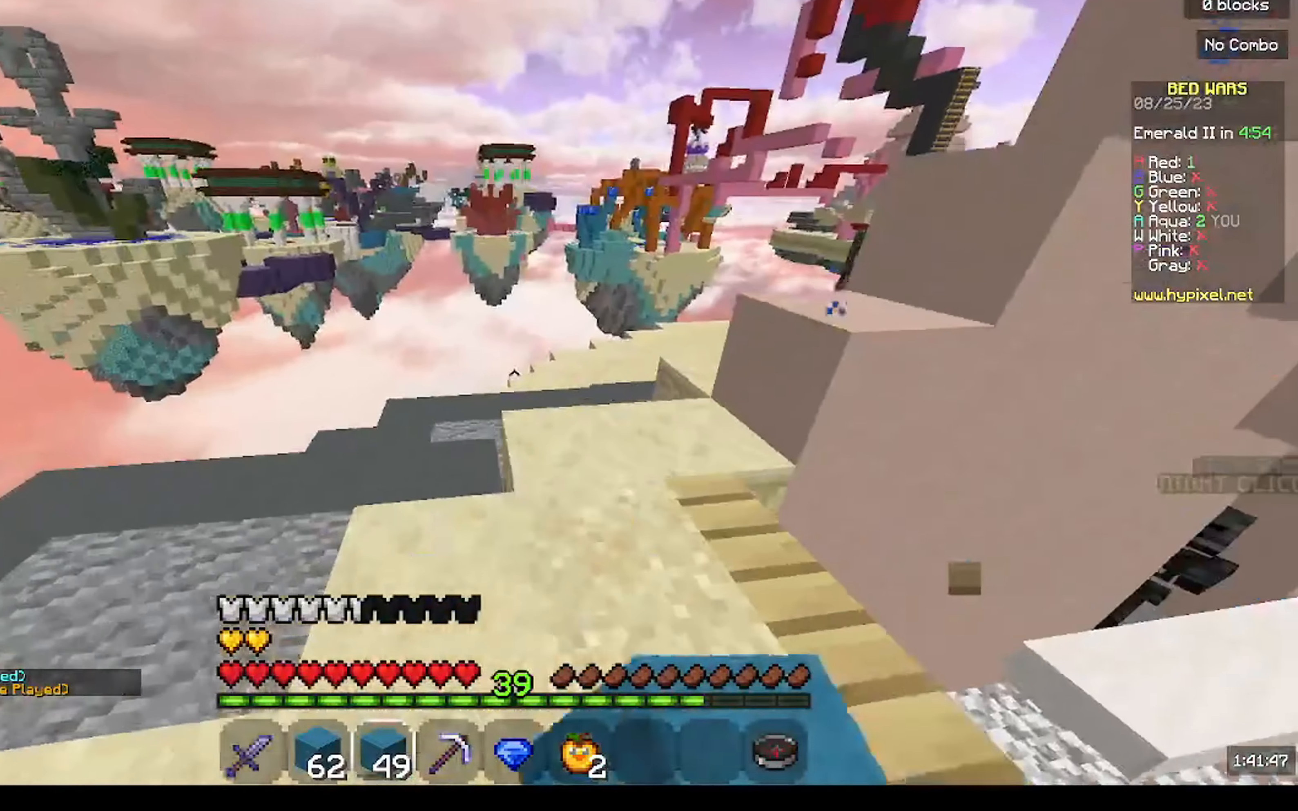
{"keys": ["w"], "mouse": [], "events": [[133, "w", "down"], [200, "d", "up"]]}
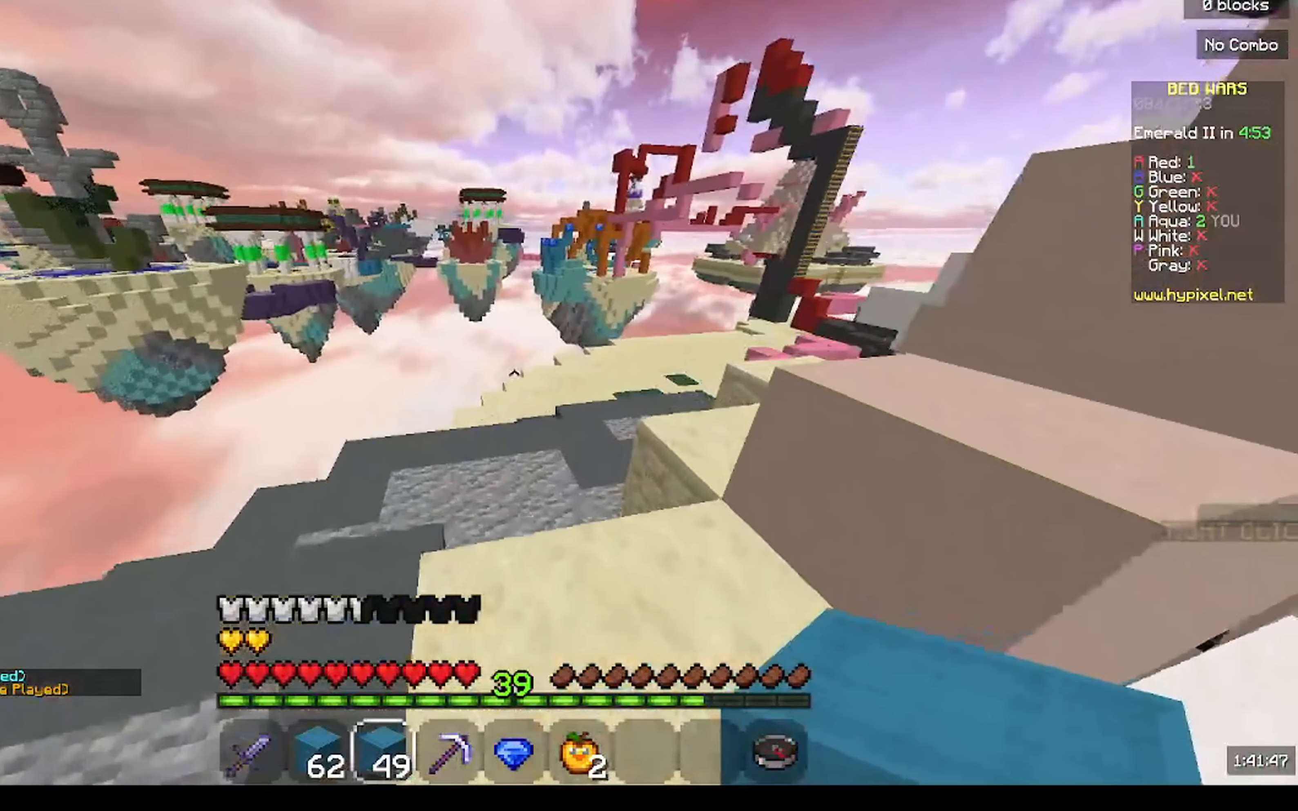
{"keys": ["w"], "mouse": [], "events": [[100, "d", "down"], [333, "d", "up"]]}
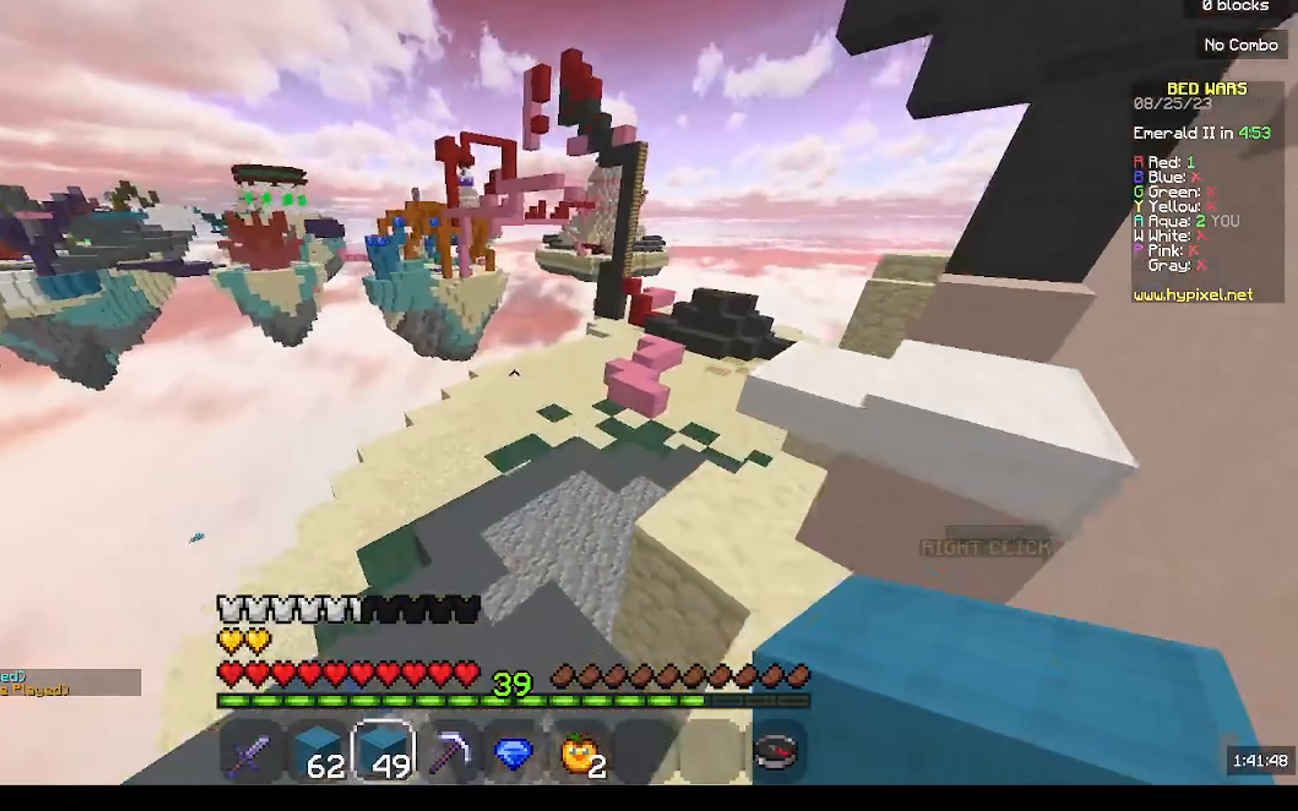
{"keys": ["d", "w"], "mouse": ["right"], "events": [[33, "d", "down"], [500, "mouse_right", "down"]]}
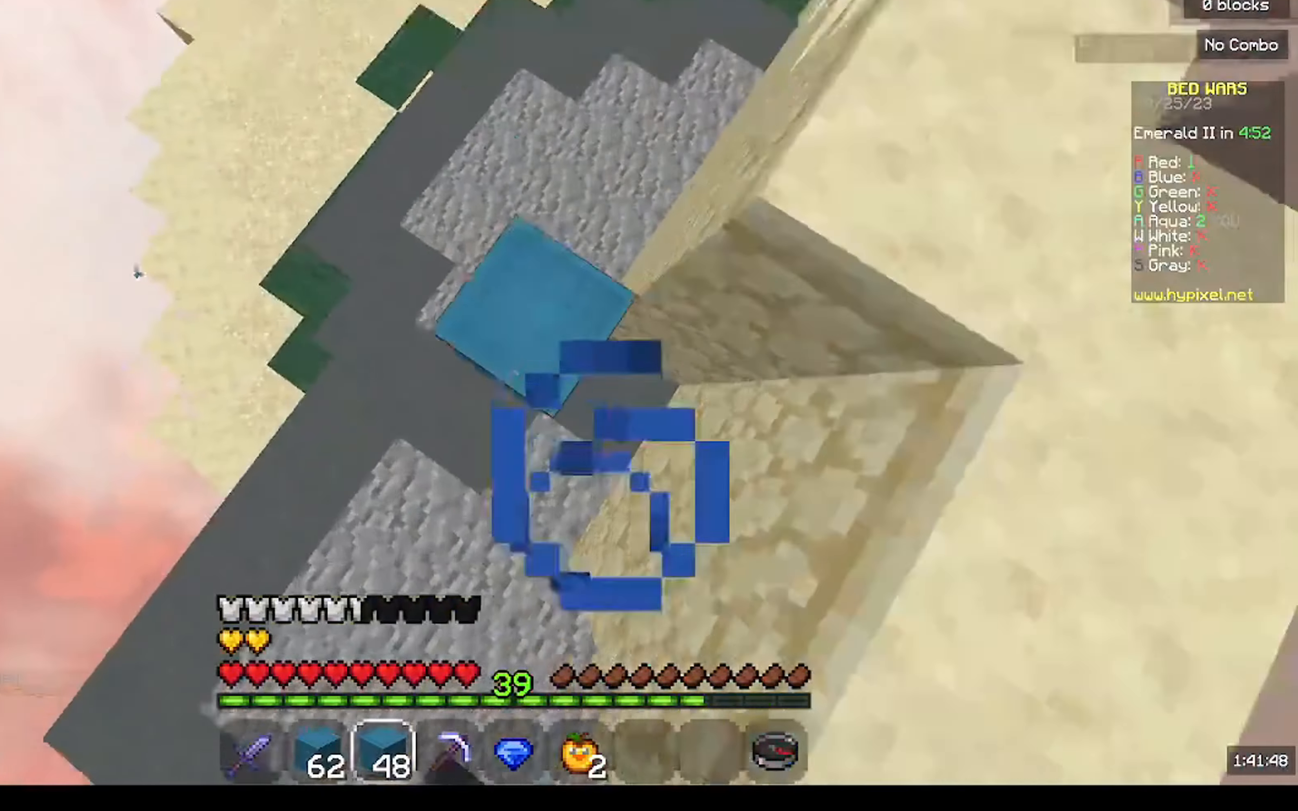
{"keys": ["w"], "mouse": [], "events": [[100, "d", "up"], [200, "mouse_right", "up"]]}